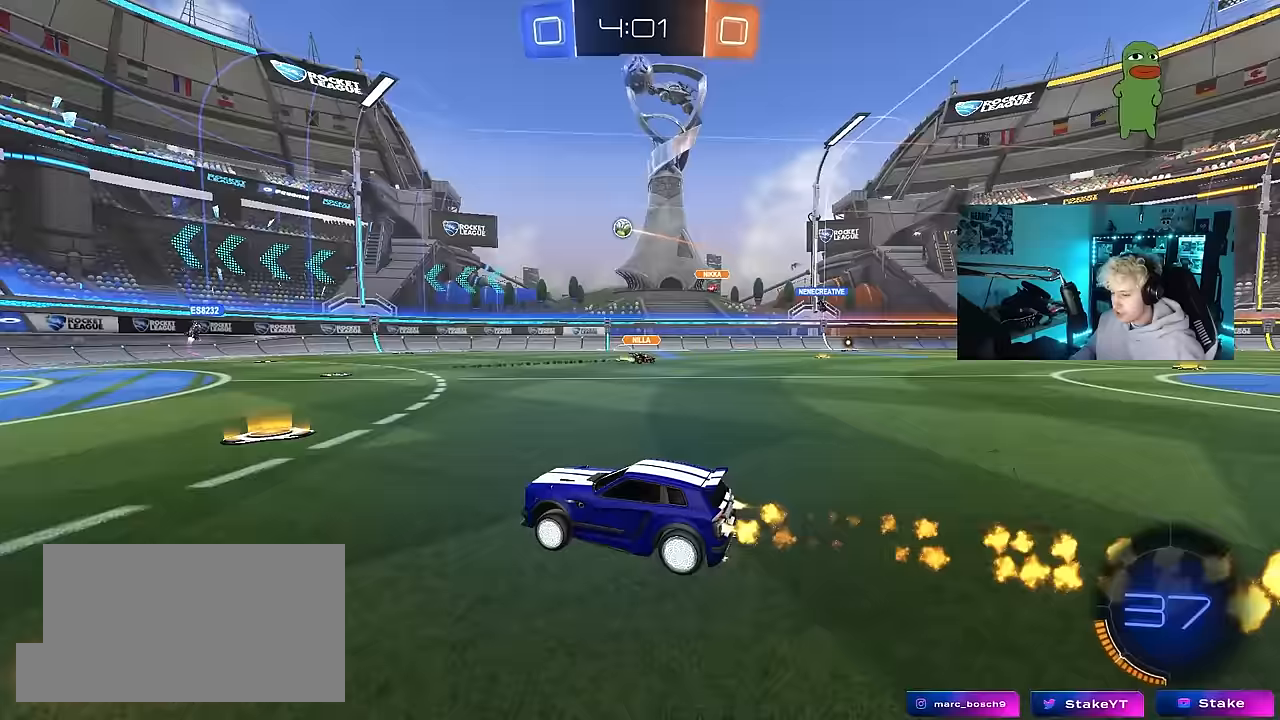
Gameplay with keyboard and mouse; each line is a JSON object with the keys and mouse buttons held at the frame after it. "events" lists presses ("down") and releases ("up") of "1", "2", "3", "4", "5", "a", "alt", "c", "caps_lock", "ctrl", "d", "e", "f", "g", "q", "r", "s", "shift", "space", "t", "tab", "v", "w", "x", "z", "mouse_left", "mouse_wheel" and "mouse_right" between this image and that frame as [ms after this image, input, new state], when the widget could be followed in between. "mouse_left", "mouse_wheel", "mouse_right" = the "left", "wheel", "right" buttons of the "mouse" list. No other keys are recorded. "wheel" means that the mouse wheel is clicked or scrolled. "mouse_move" is the direction in which the mouse moves at that frame (one of eight, or "still"), when it could be read.
{"keys": ["a", "w"], "mouse": [], "mouse_move": "still", "events": [[100, "mouse_left", "up"], [250, "a", "down"]]}
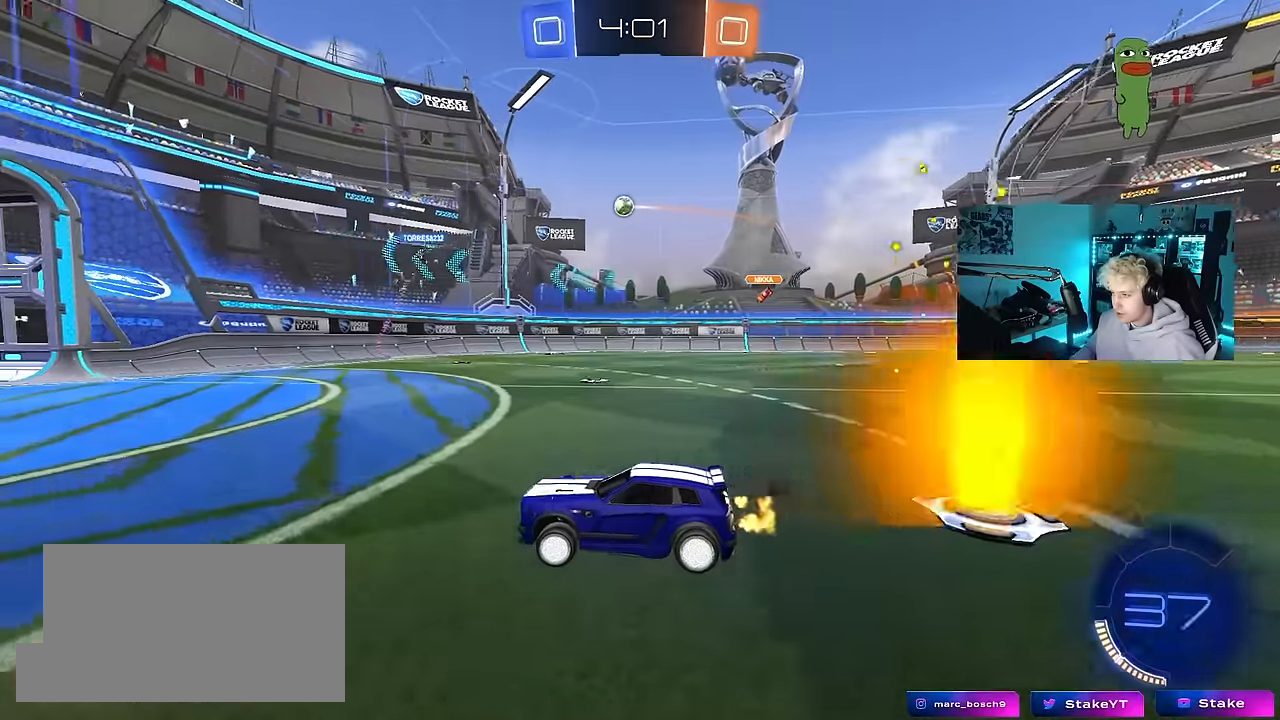
{"keys": ["w"], "mouse": [], "mouse_move": "still", "events": [[33, "a", "up"], [67, "d", "down"], [117, "d", "up"]]}
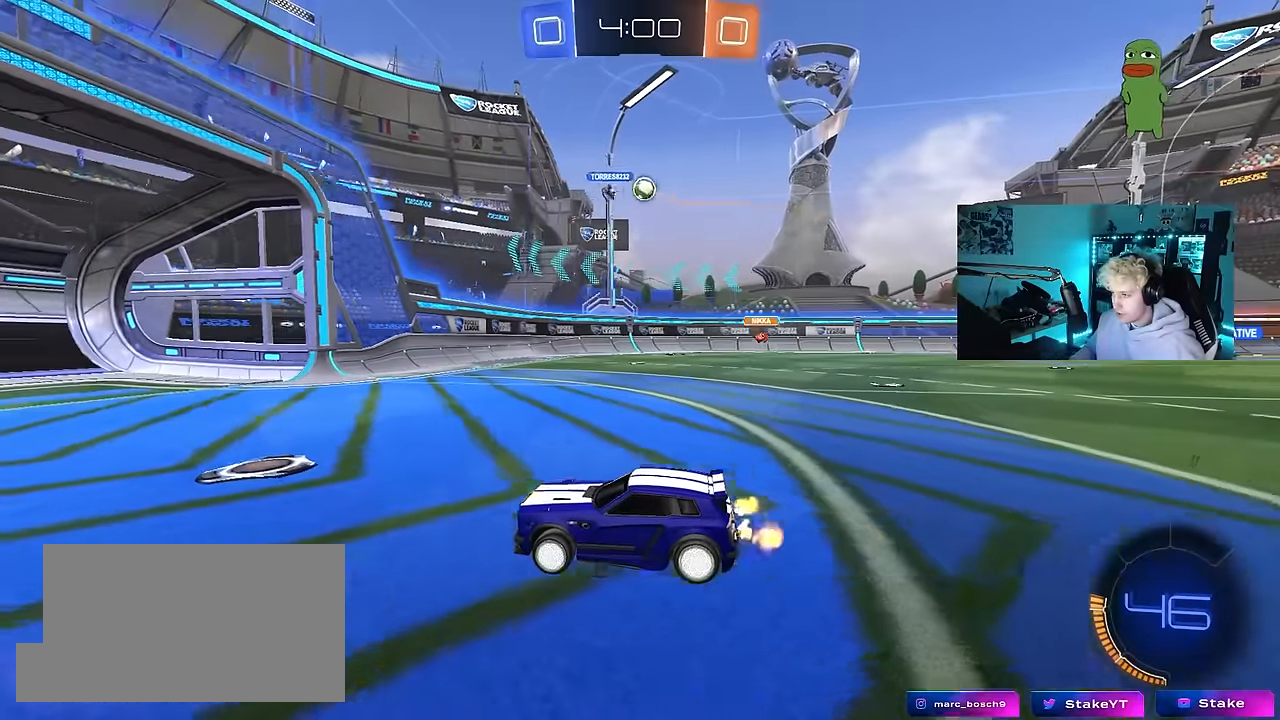
{"keys": ["d", "w"], "mouse": [], "mouse_move": "still", "events": [[50, "d", "down"], [133, "shift", "down"], [183, "shift", "up"]]}
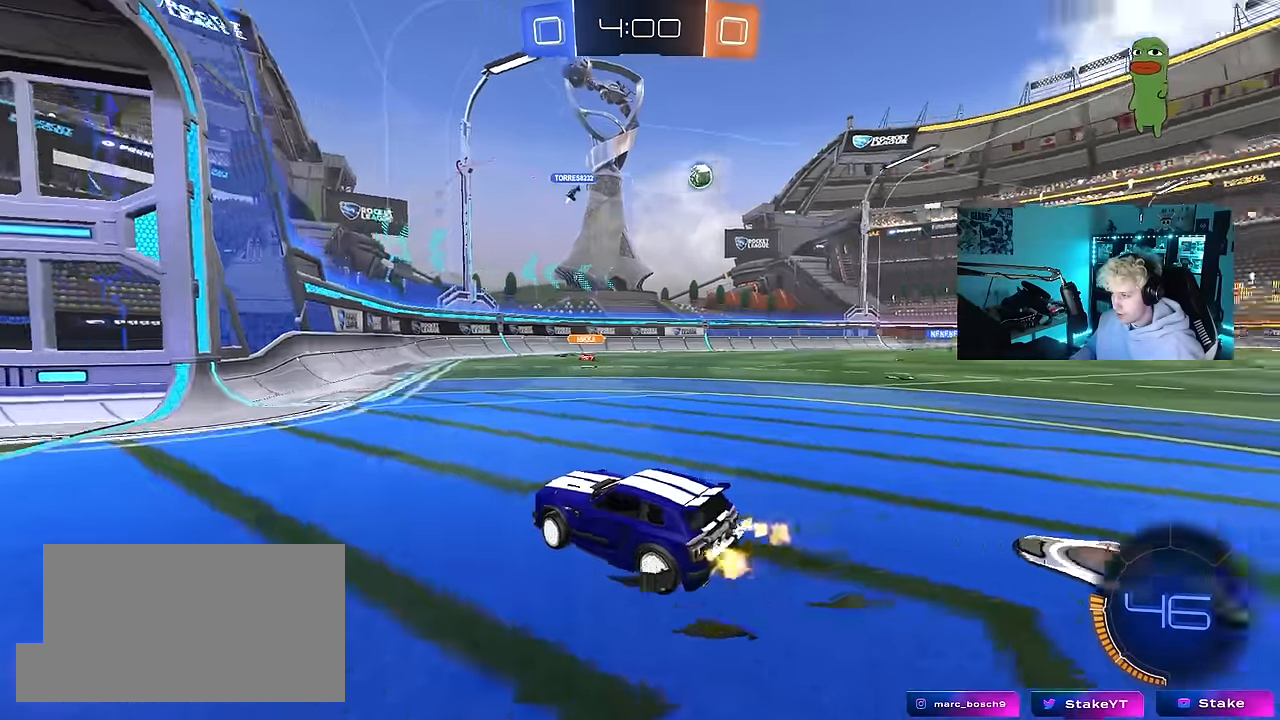
{"keys": ["a", "w"], "mouse": [], "mouse_move": "still", "events": [[200, "shift", "down"], [283, "shift", "up"], [483, "a", "down"], [483, "d", "up"]]}
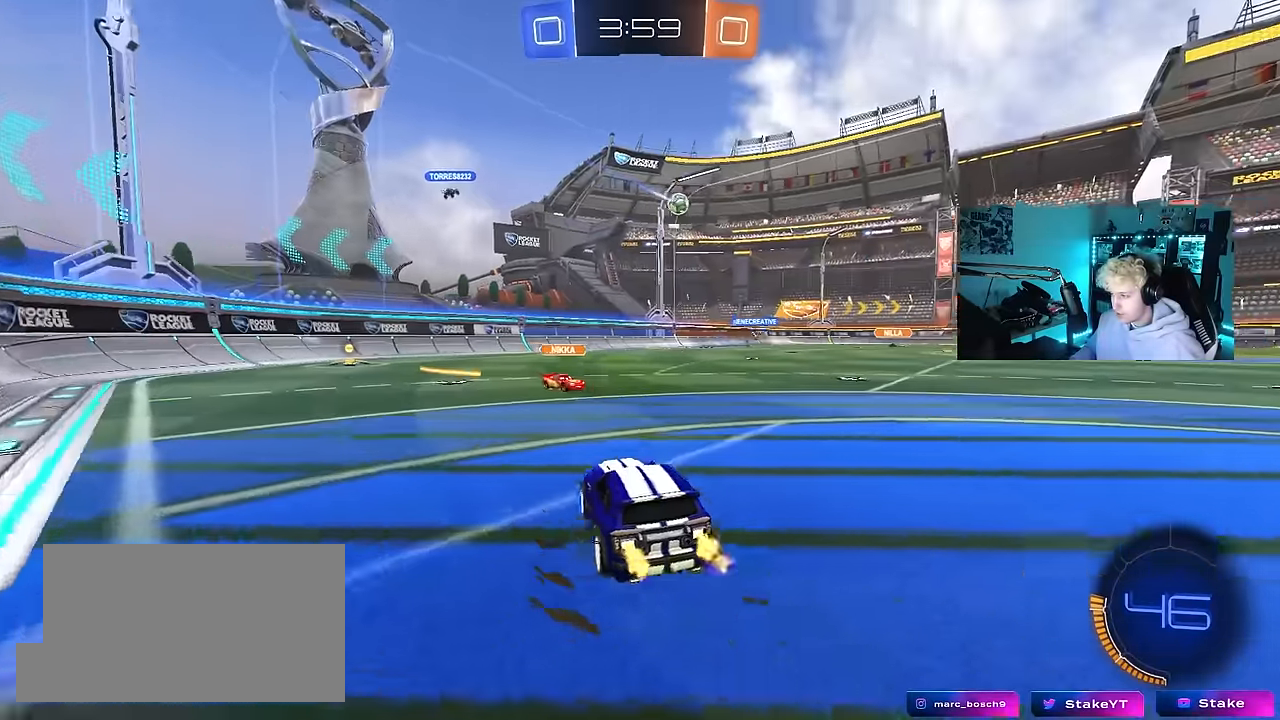
{"keys": ["d", "w"], "mouse": ["left"], "mouse_move": "still", "events": [[167, "mouse_left", "down"], [300, "a", "up"], [450, "d", "down"]]}
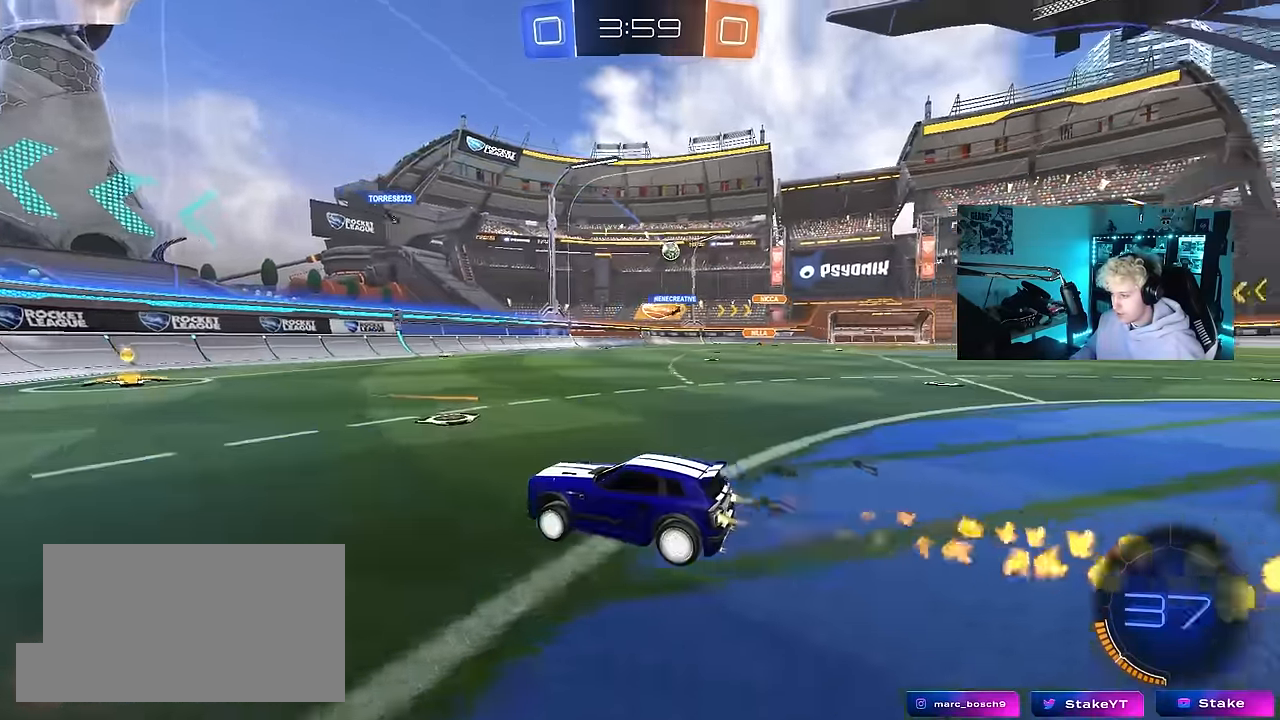
{"keys": ["w"], "mouse": [], "mouse_move": "still", "events": [[83, "d", "up"], [367, "a", "down"], [417, "a", "up"], [467, "mouse_left", "up"]]}
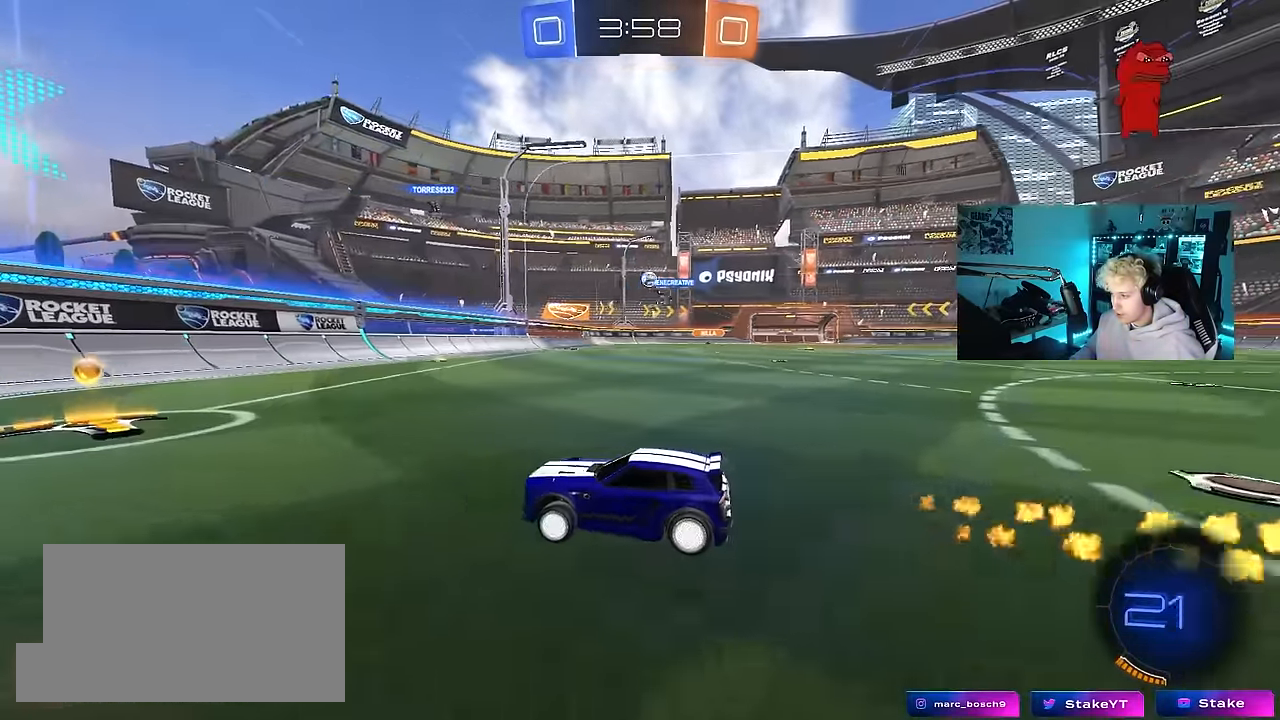
{"keys": ["d", "w"], "mouse": ["left"], "mouse_move": "still", "events": [[100, "d", "down"], [200, "shift", "down"], [300, "shift", "up"], [350, "mouse_left", "down"]]}
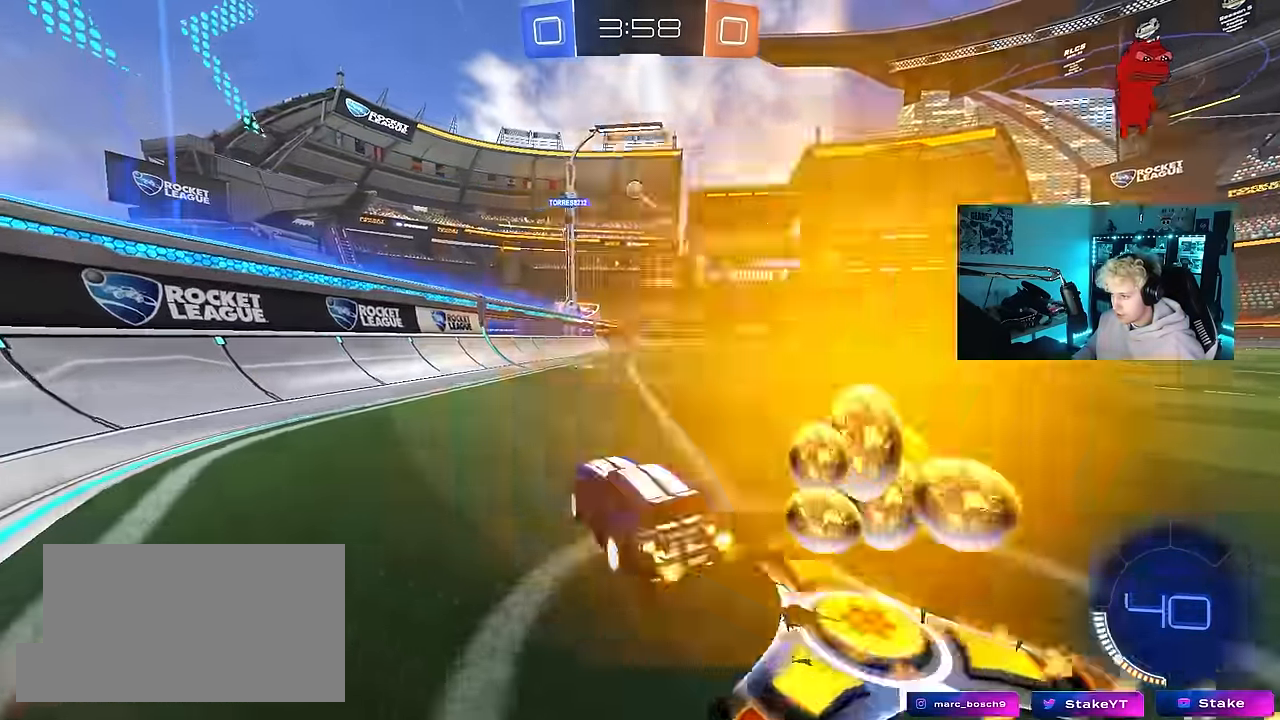
{"keys": ["w"], "mouse": [], "mouse_move": "still", "events": [[33, "d", "up"], [167, "mouse_left", "up"], [350, "d", "down"], [450, "d", "up"]]}
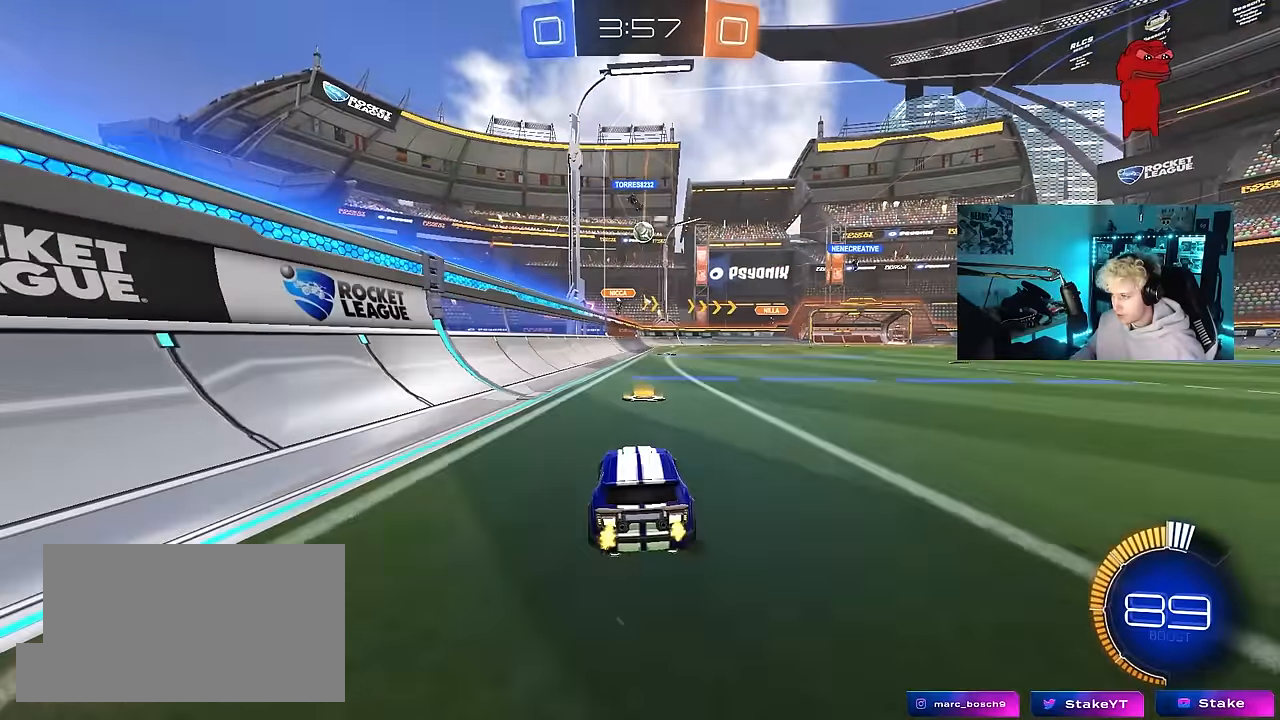
{"keys": ["d", "s"], "mouse": [], "mouse_move": "still", "events": [[233, "a", "down"], [317, "w", "up"], [367, "s", "down"], [417, "a", "up"], [417, "d", "down"]]}
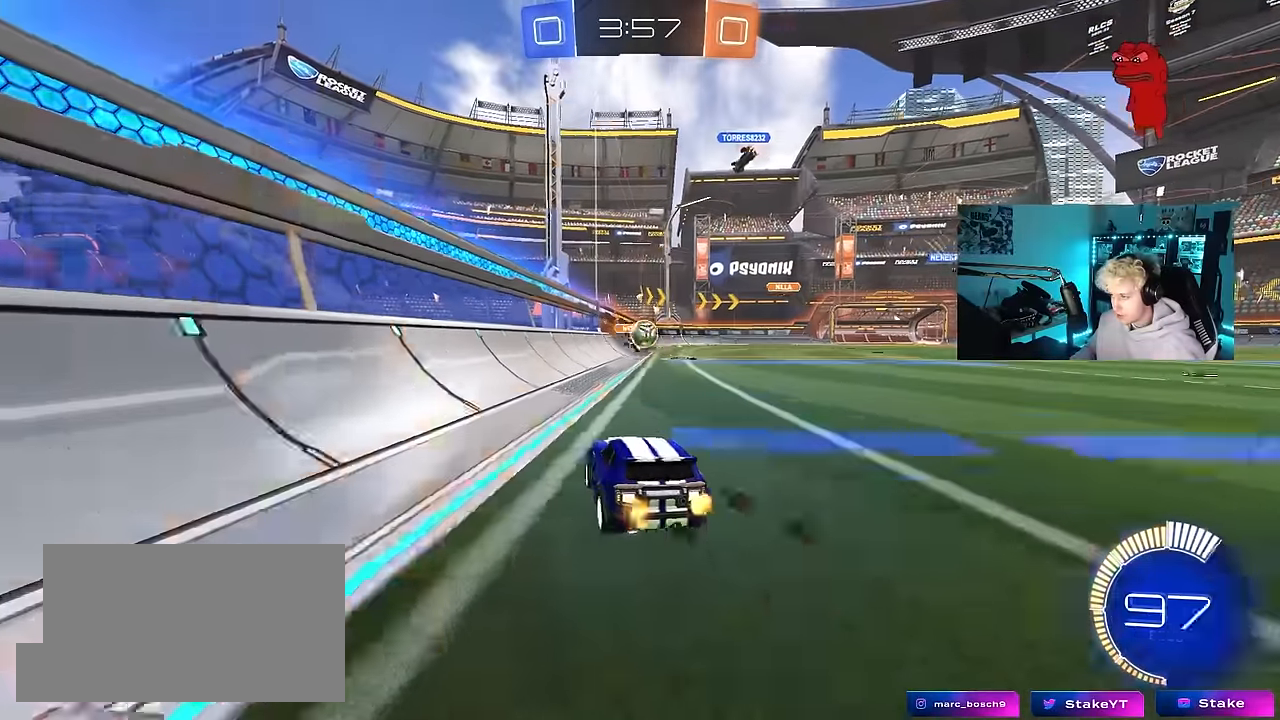
{"keys": ["d", "w"], "mouse": ["left"], "mouse_move": "down-left", "events": [[100, "s", "up"], [100, "shift", "down"], [200, "w", "down"], [250, "mouse_left", "down"], [250, "shift", "up"]]}
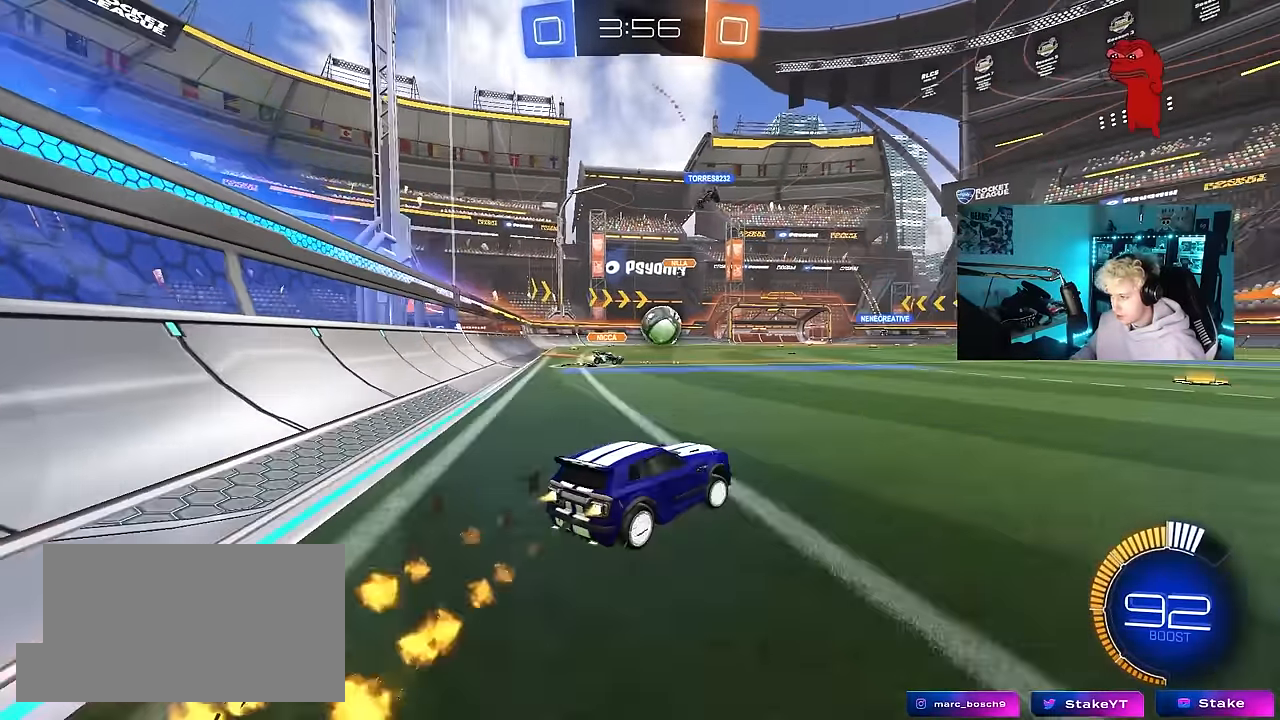
{"keys": ["d", "w"], "mouse": ["left"], "mouse_move": "still", "events": [[267, "d", "up"], [400, "d", "down"]]}
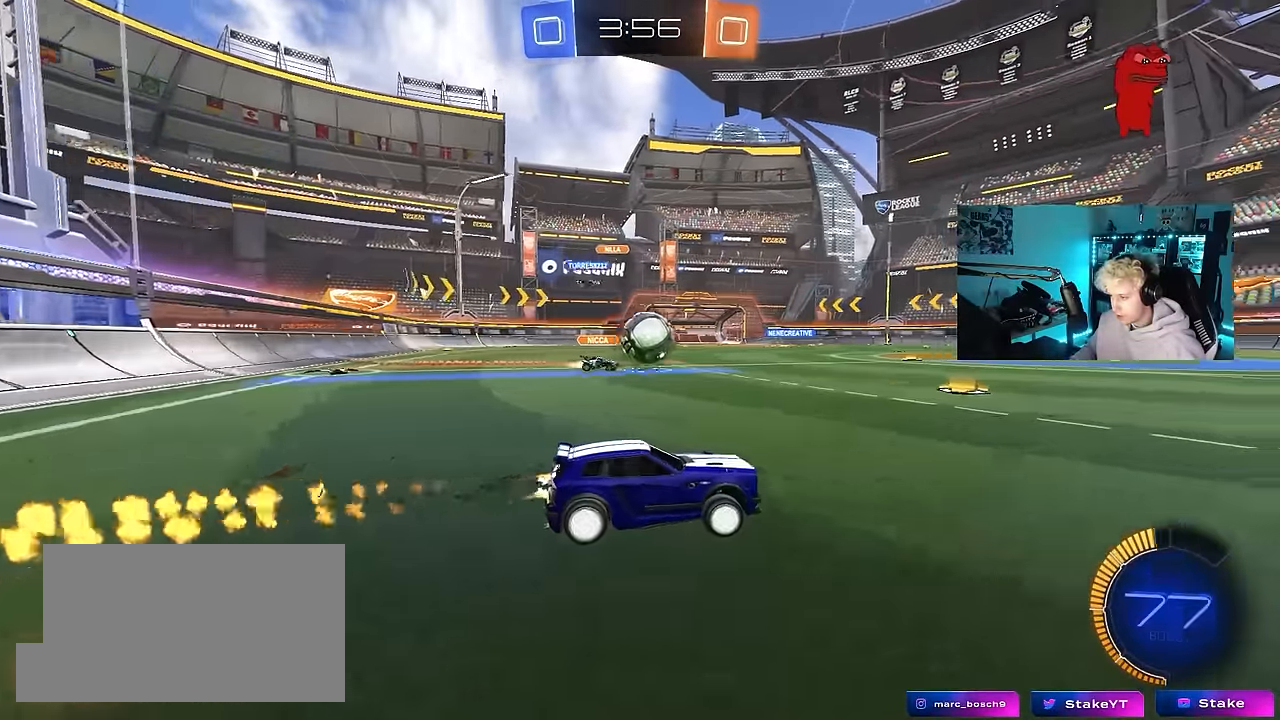
{"keys": ["d", "w"], "mouse": ["left"], "mouse_move": "still", "events": [[50, "d", "up"], [467, "d", "down"]]}
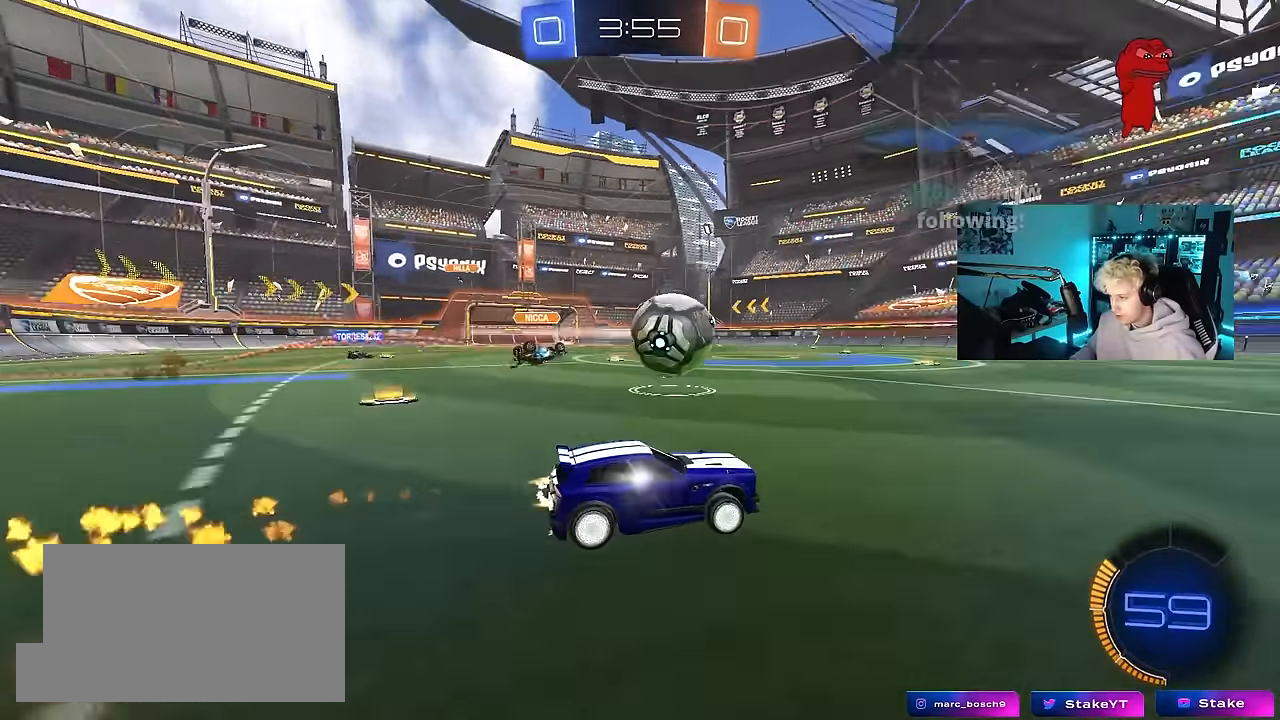
{"keys": ["w"], "mouse": [], "mouse_move": "still", "events": [[100, "d", "up"], [250, "mouse_left", "up"], [333, "d", "down"], [433, "d", "up"]]}
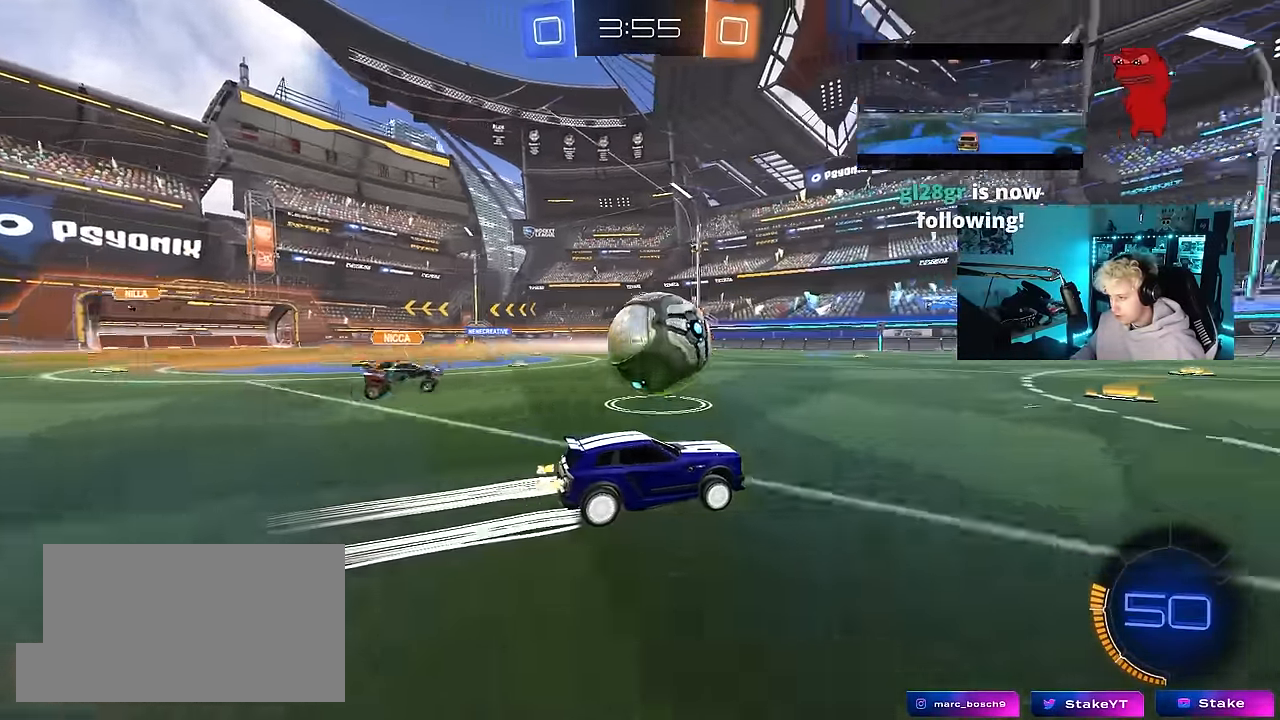
{"keys": ["w"], "mouse": [], "mouse_move": "still", "events": [[217, "a", "down"], [300, "a", "up"], [400, "d", "down"], [450, "d", "up"]]}
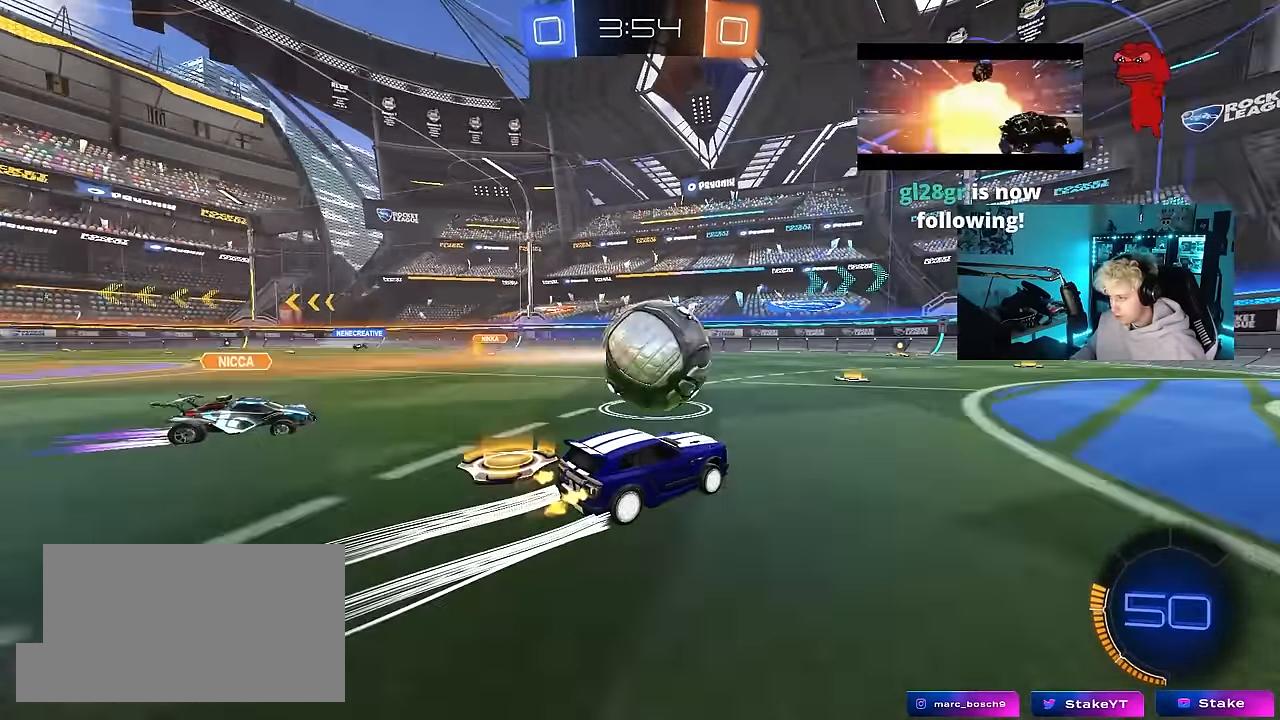
{"keys": ["a", "w"], "mouse": [], "mouse_move": "still", "events": [[83, "a", "down"], [133, "a", "up"], [283, "d", "down"], [367, "d", "up"], [417, "a", "down"]]}
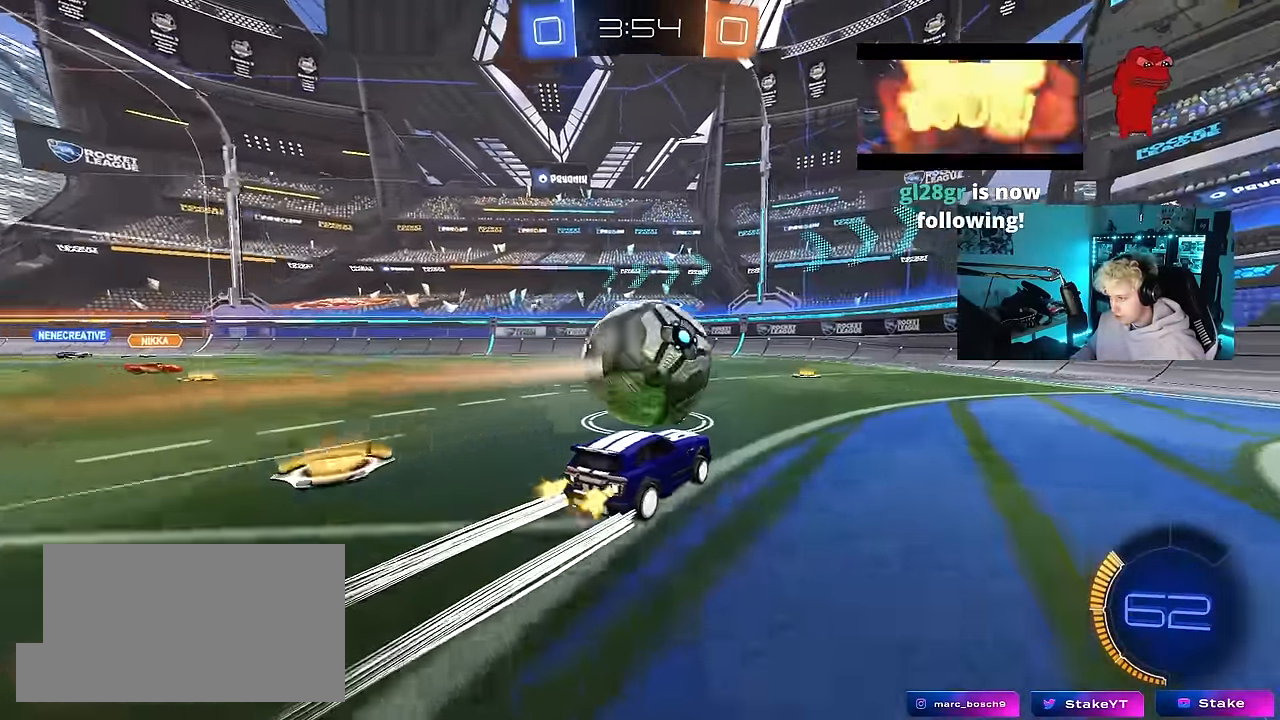
{"keys": ["w"], "mouse": [], "mouse_move": "still", "events": [[50, "a", "up"], [100, "d", "down"], [150, "mouse_left", "down"], [200, "d", "up"], [250, "mouse_left", "up"]]}
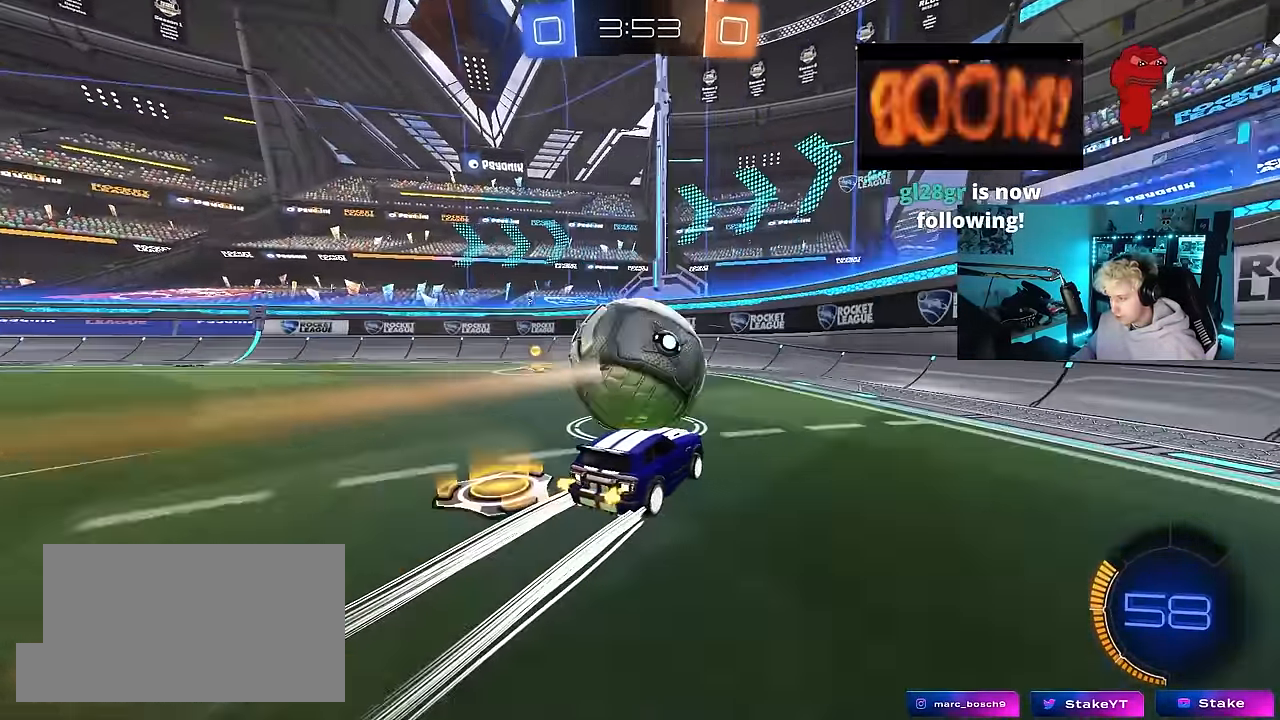
{"keys": ["w"], "mouse": [], "mouse_move": "still", "events": [[33, "d", "down"], [117, "d", "up"], [300, "a", "down"], [450, "a", "up"]]}
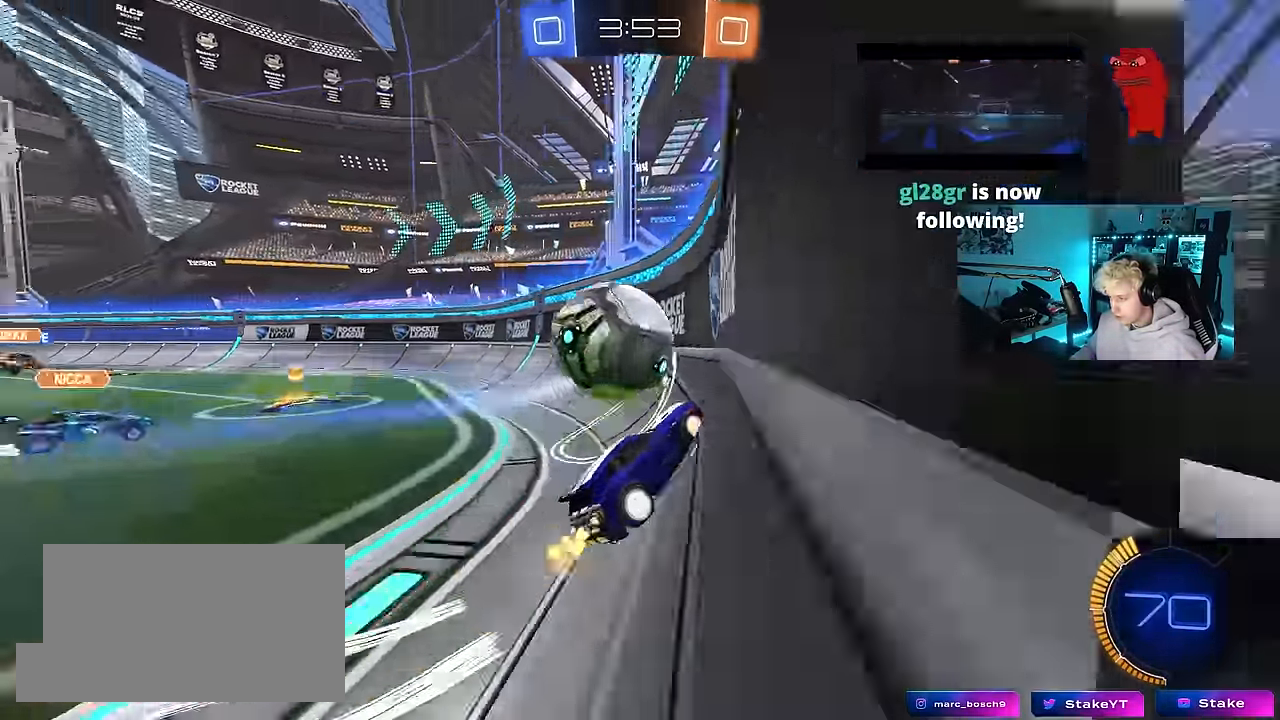
{"keys": ["d", "w"], "mouse": ["left"], "mouse_move": "still", "events": [[233, "mouse_left", "down"], [283, "a", "down"], [367, "a", "up"], [417, "d", "down"]]}
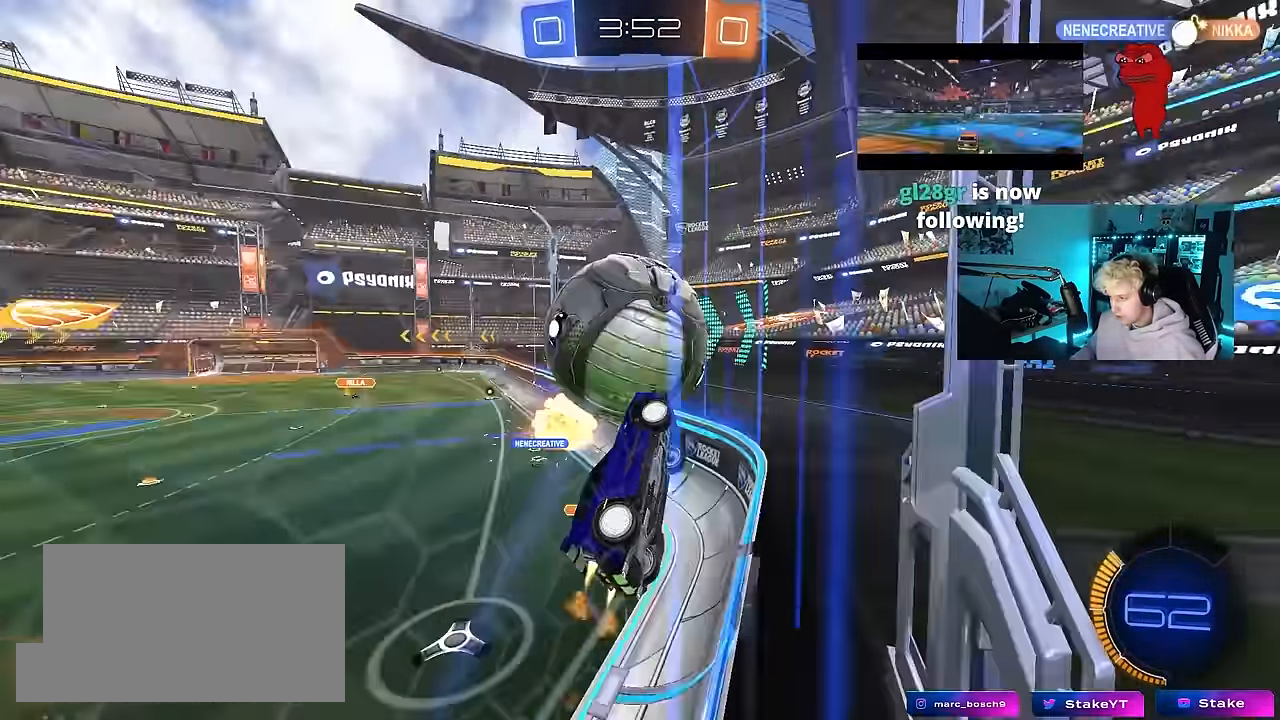
{"keys": ["d", "s"], "mouse": ["left", "right"], "mouse_move": "down-left", "events": [[17, "d", "up"], [100, "a", "down"], [150, "w", "up"], [250, "w", "down"], [300, "mouse_right", "down"], [300, "w", "up"], [333, "a", "up"], [333, "s", "down"], [383, "d", "down"]]}
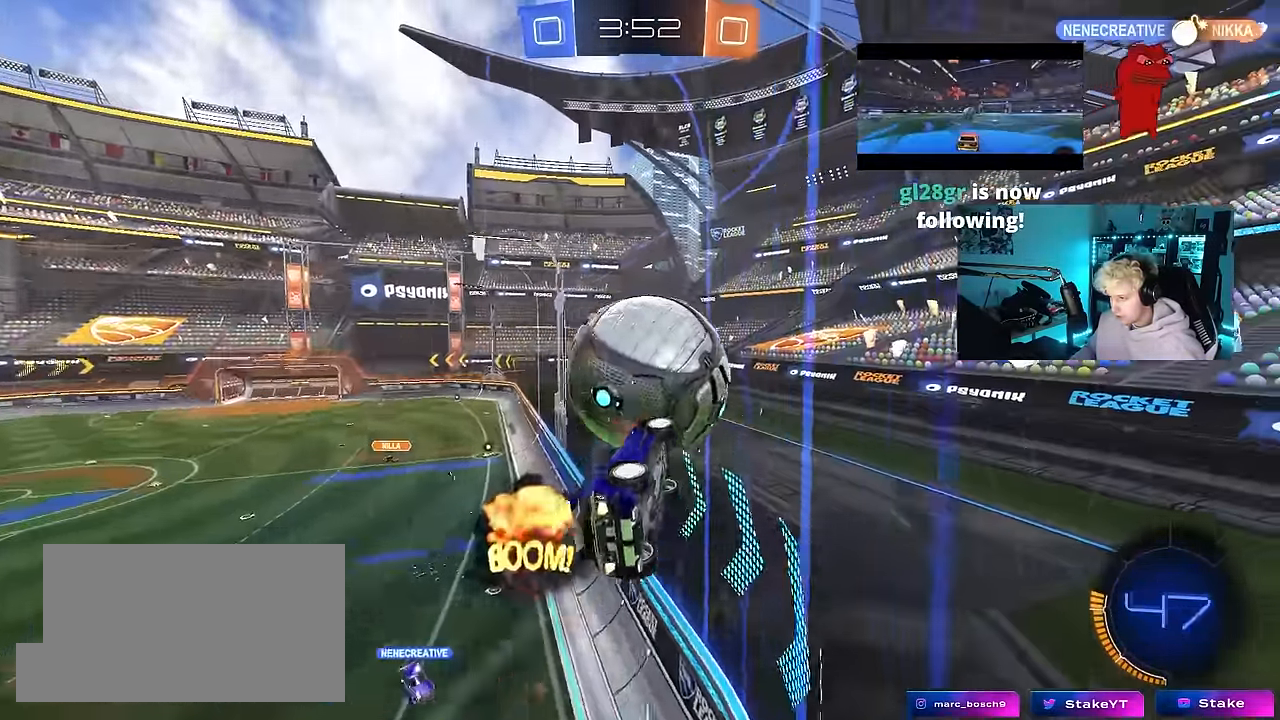
{"keys": ["d", "shift", "w"], "mouse": ["left", "right"], "mouse_move": "still", "events": [[33, "mouse_right", "up"], [33, "s", "up"], [67, "d", "up"], [117, "a", "down"], [167, "a", "up"], [167, "w", "down"], [217, "d", "down"], [267, "mouse_right", "down"], [267, "shift", "down"]]}
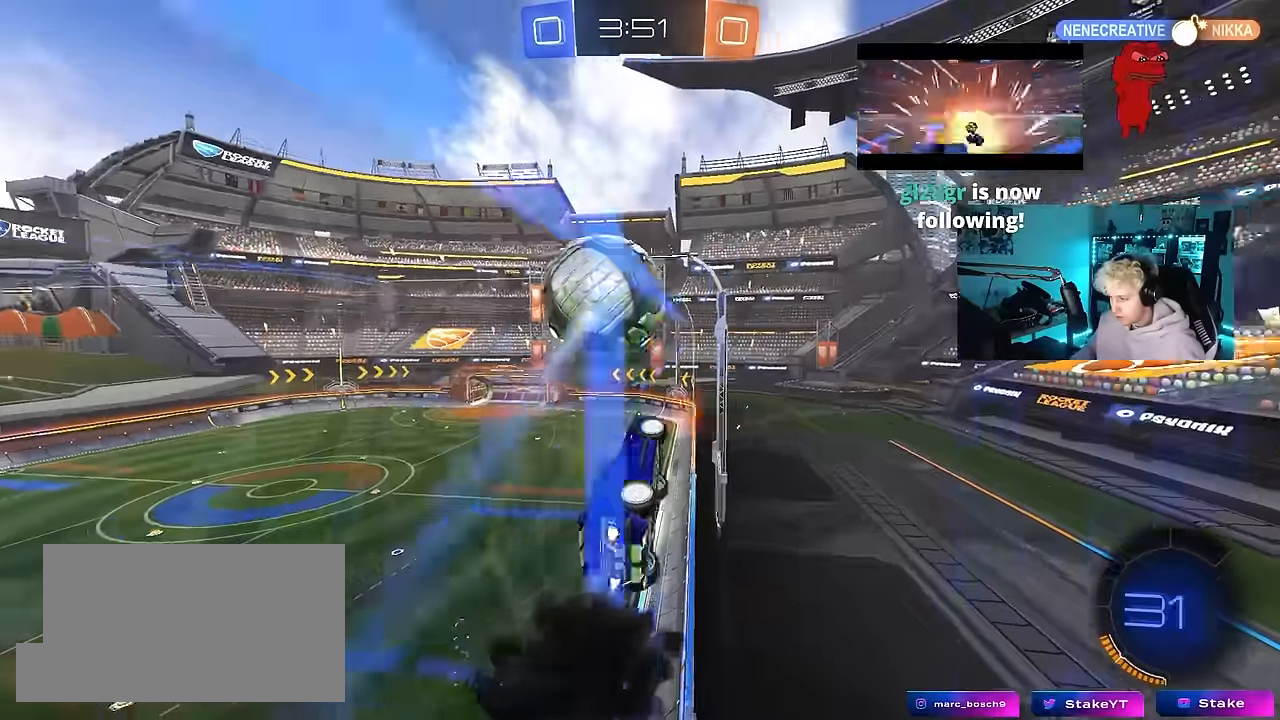
{"keys": ["a", "w"], "mouse": [], "mouse_move": "still", "events": [[50, "mouse_right", "up"], [83, "mouse_left", "up"], [133, "w", "up"], [183, "a", "down"], [183, "d", "up"], [183, "shift", "up"], [233, "w", "down"]]}
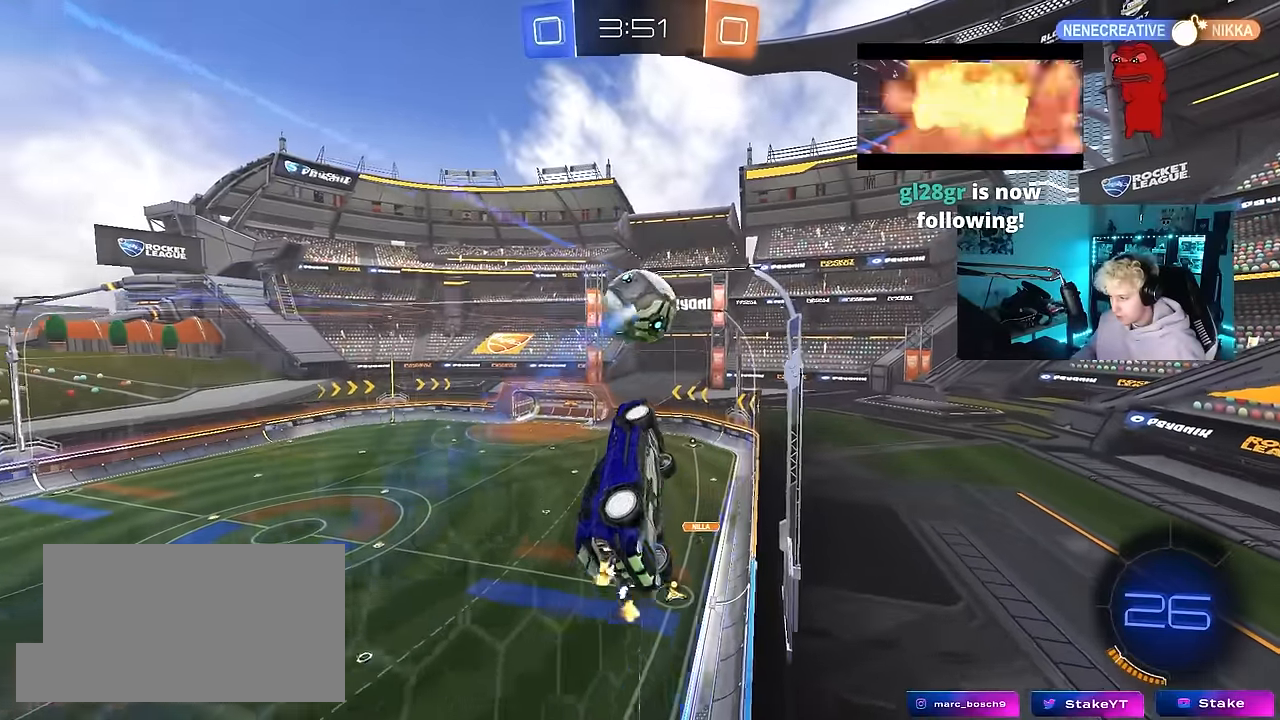
{"keys": ["a", "w"], "mouse": [], "mouse_move": "still", "events": []}
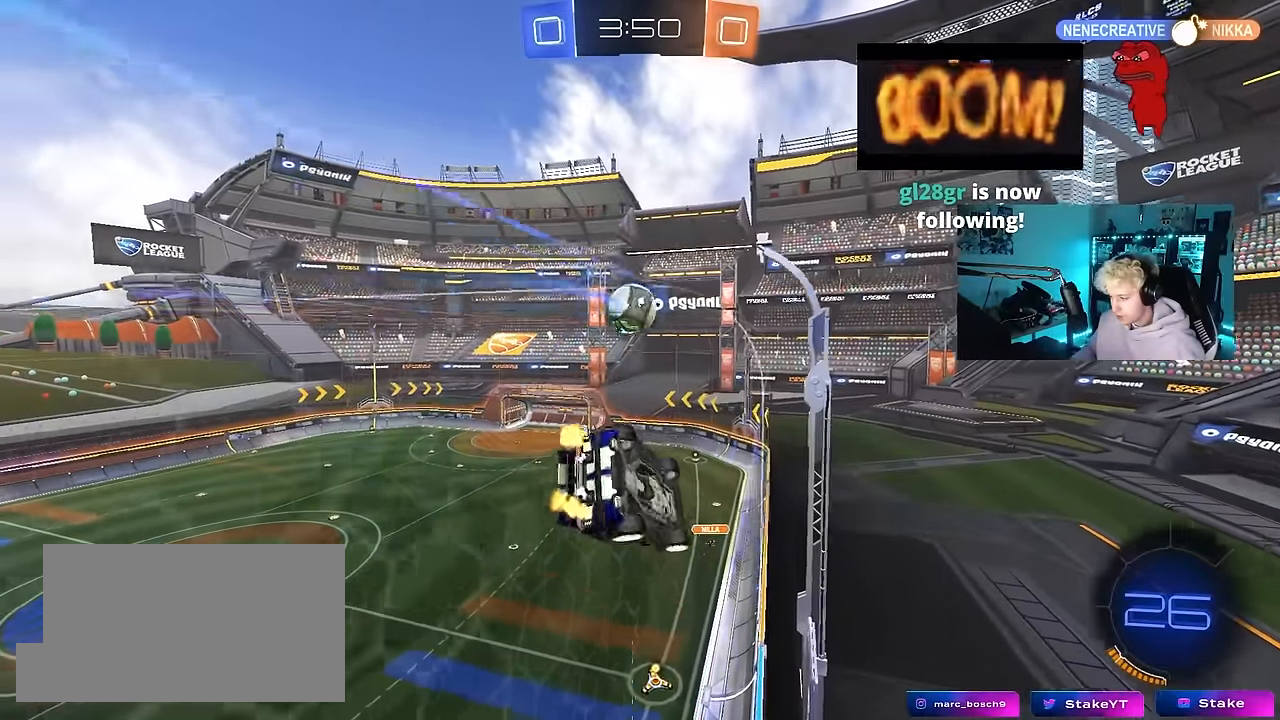
{"keys": ["d", "s", "shift"], "mouse": [], "mouse_move": "still", "events": [[66, "a", "up"], [216, "mouse_left", "down"], [266, "d", "down"], [266, "mouse_right", "down"], [266, "w", "up"], [350, "s", "down"], [350, "shift", "down"], [450, "mouse_left", "up"], [450, "mouse_right", "up"]]}
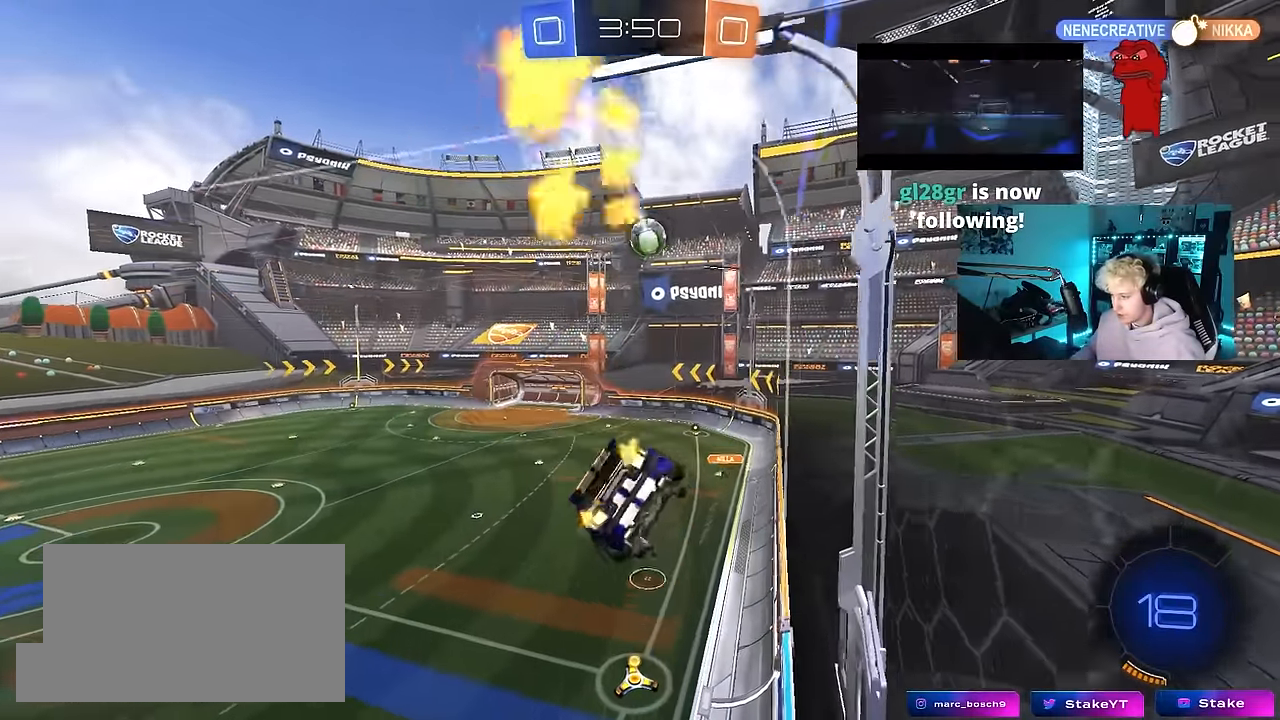
{"keys": [], "mouse": [], "mouse_move": "still", "events": [[33, "d", "up"], [33, "shift", "up"], [133, "s", "up"], [233, "d", "down"], [283, "d", "up"], [316, "a", "down"], [416, "a", "up"]]}
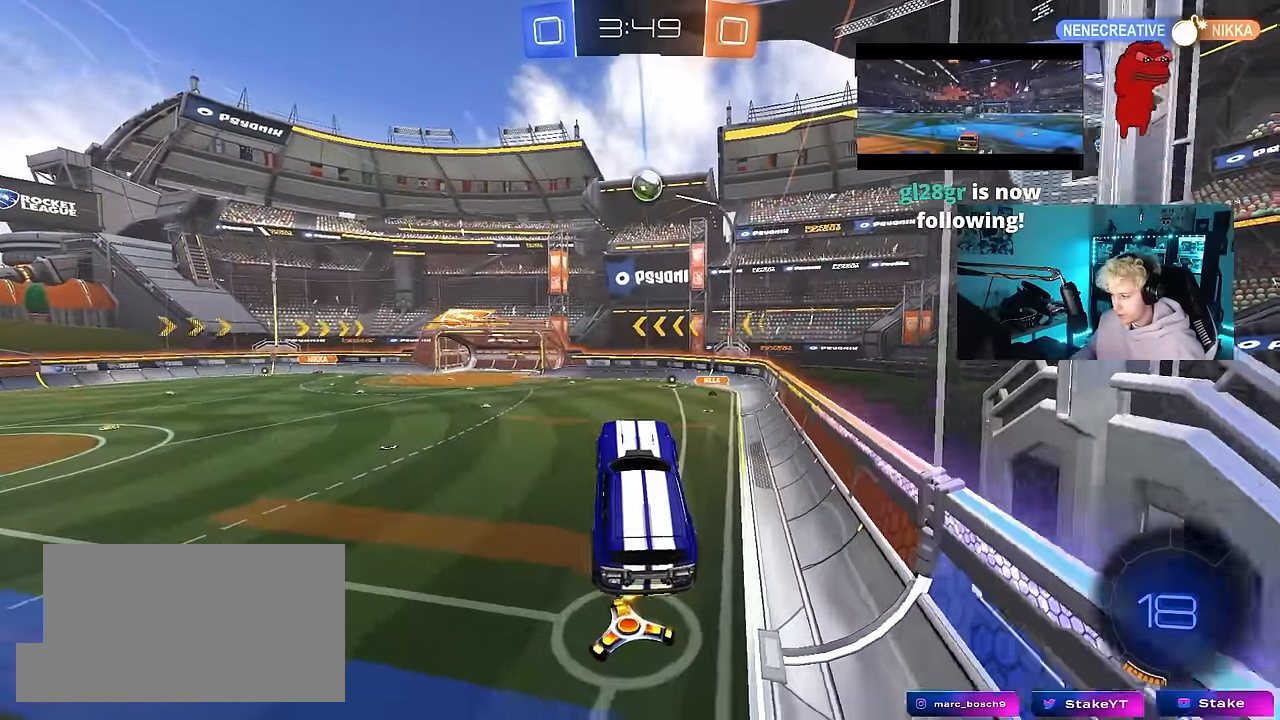
{"keys": ["w"], "mouse": ["left"], "mouse_move": "still", "events": [[16, "w", "down"], [250, "d", "down"], [250, "mouse_left", "down"], [250, "mouse_right", "down"], [383, "mouse_right", "up"], [483, "d", "up"]]}
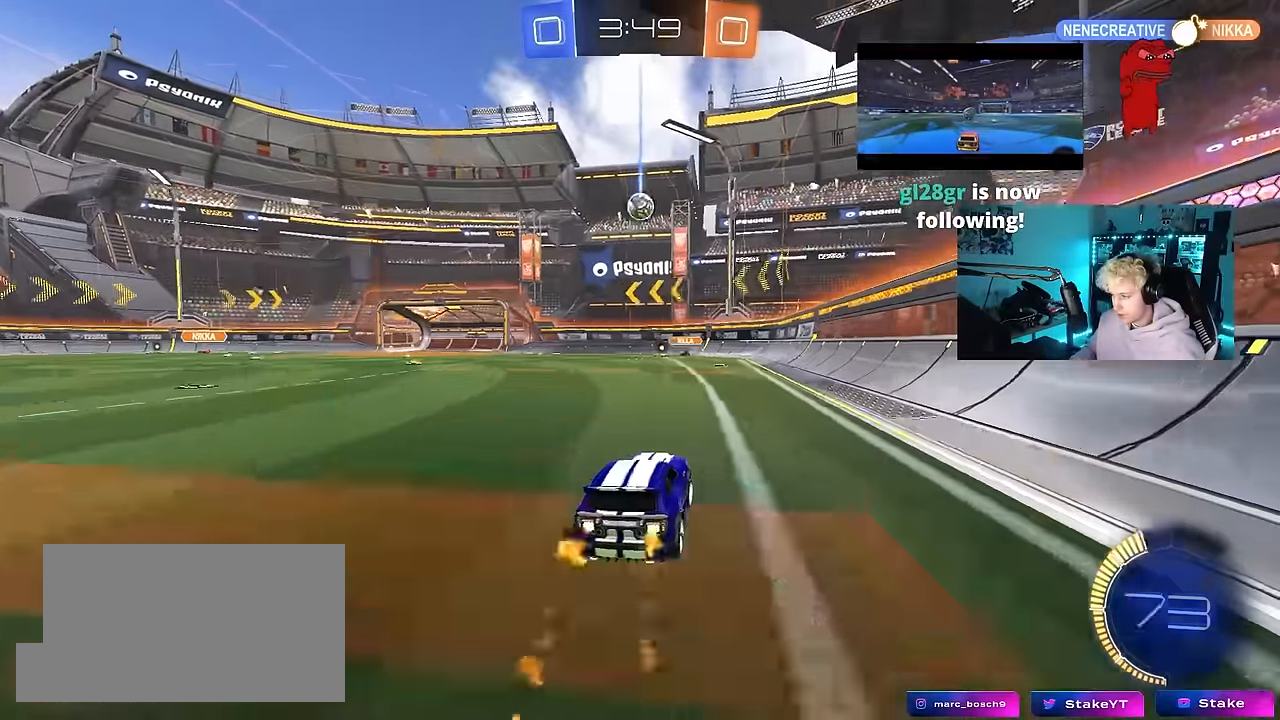
{"keys": ["d"], "mouse": [], "mouse_move": "still", "events": [[116, "mouse_left", "up"], [350, "d", "down"], [400, "w", "up"]]}
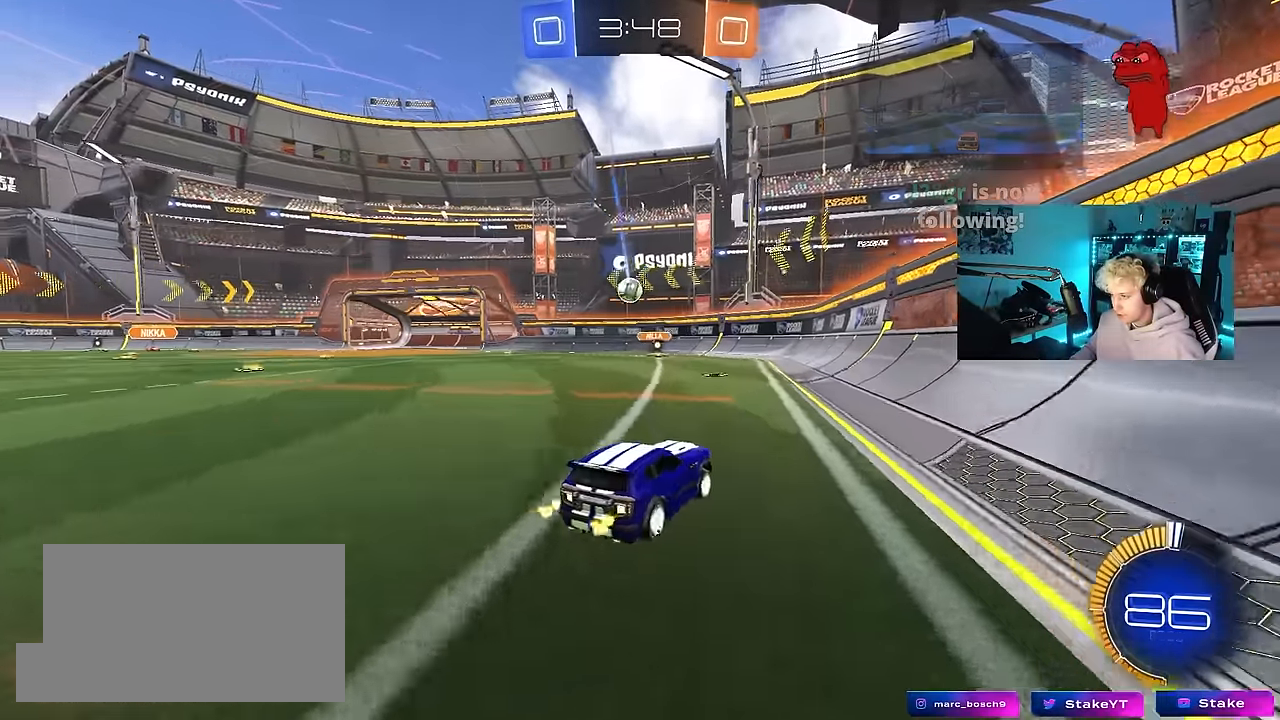
{"keys": ["w"], "mouse": [], "mouse_move": "still", "events": [[183, "d", "up"], [233, "w", "down"]]}
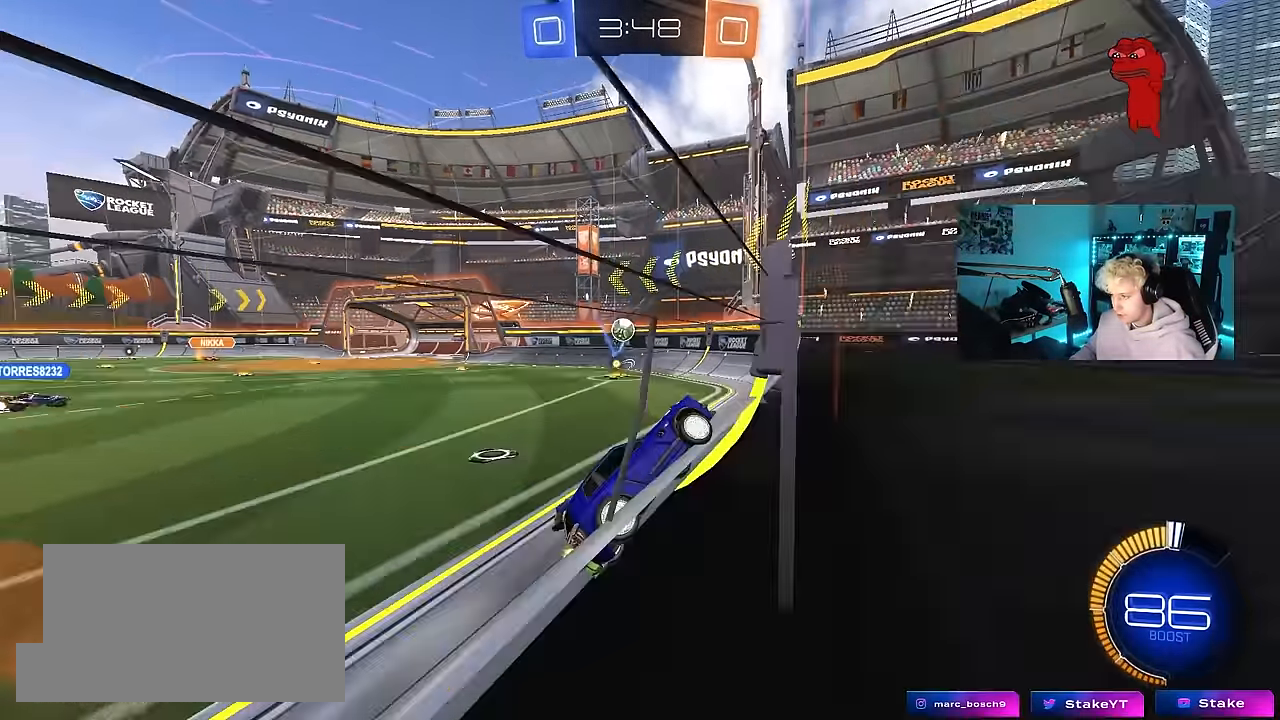
{"keys": ["d", "w"], "mouse": [], "mouse_move": "still", "events": [[16, "d", "down"], [150, "mouse_left", "down"], [250, "d", "up"], [300, "mouse_left", "up"], [433, "d", "down"]]}
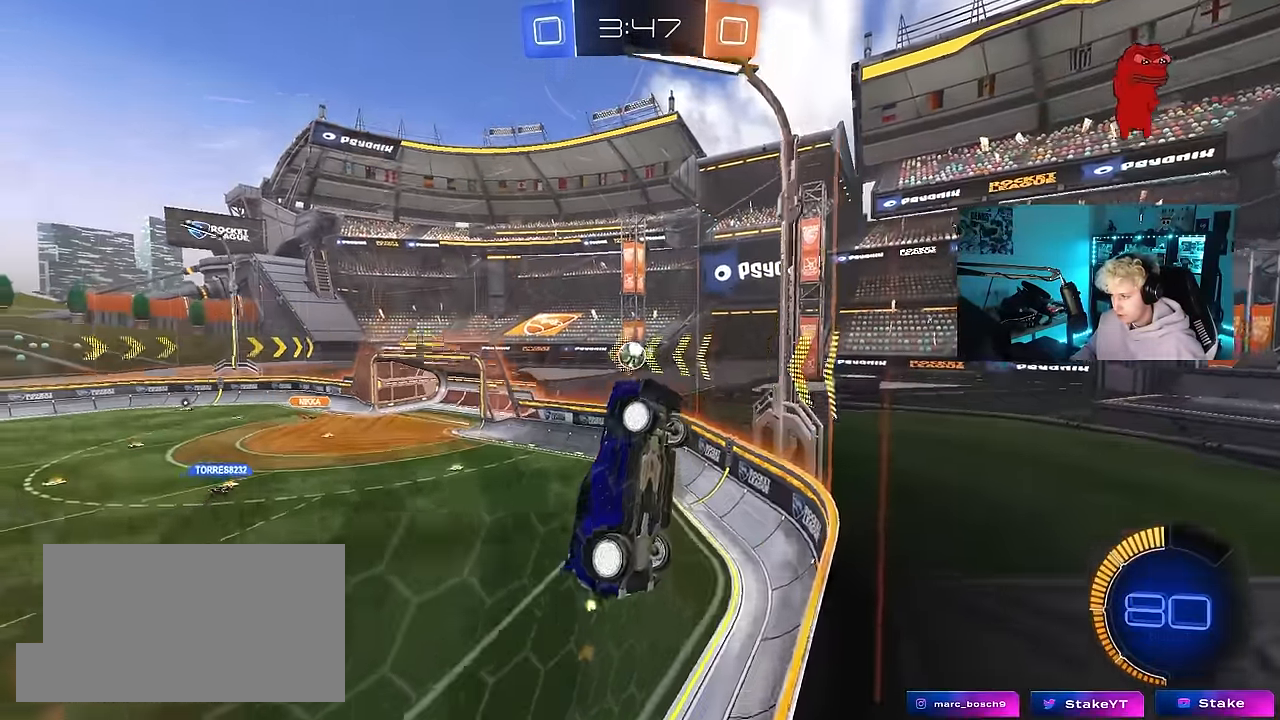
{"keys": ["w"], "mouse": [], "mouse_move": "still", "events": [[116, "shift", "down"], [216, "shift", "up"], [400, "d", "up"]]}
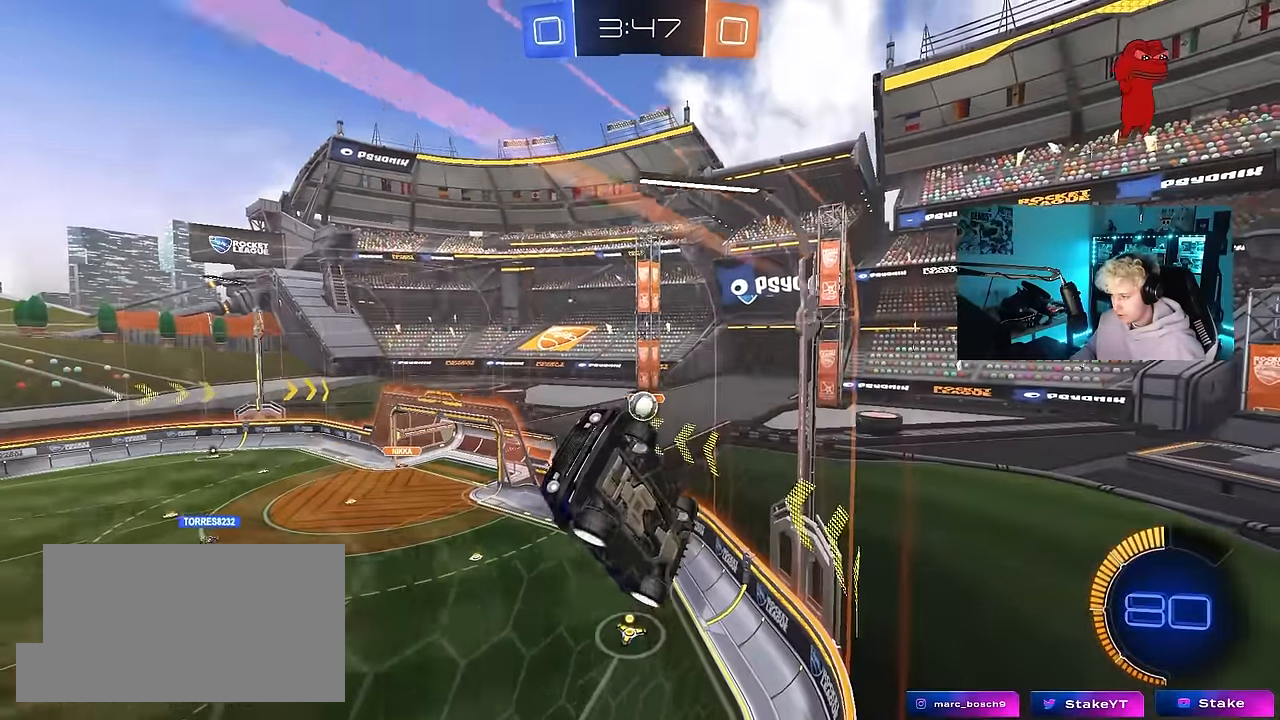
{"keys": ["a", "shift", "w"], "mouse": [], "mouse_move": "still", "events": [[183, "a", "down"], [466, "shift", "down"]]}
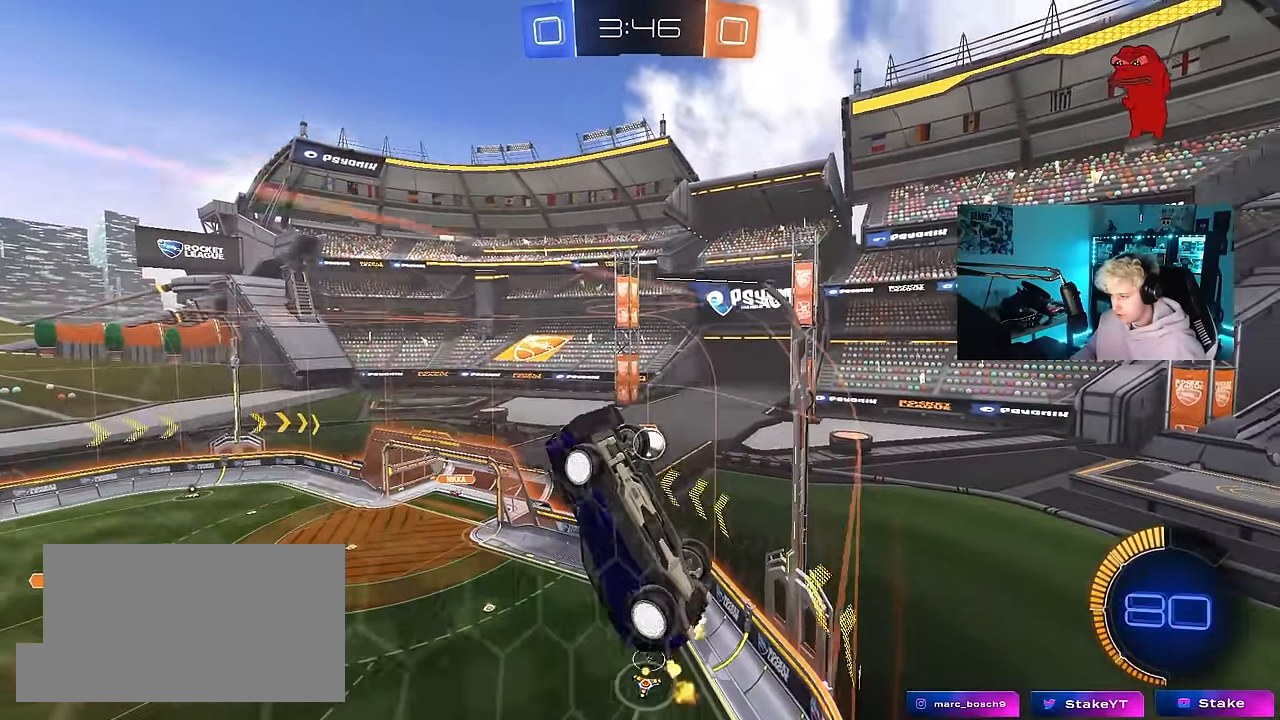
{"keys": ["a", "s"], "mouse": ["right"], "mouse_move": "down-left", "events": [[16, "shift", "up"], [150, "s", "down"], [150, "w", "up"], [383, "mouse_right", "down"]]}